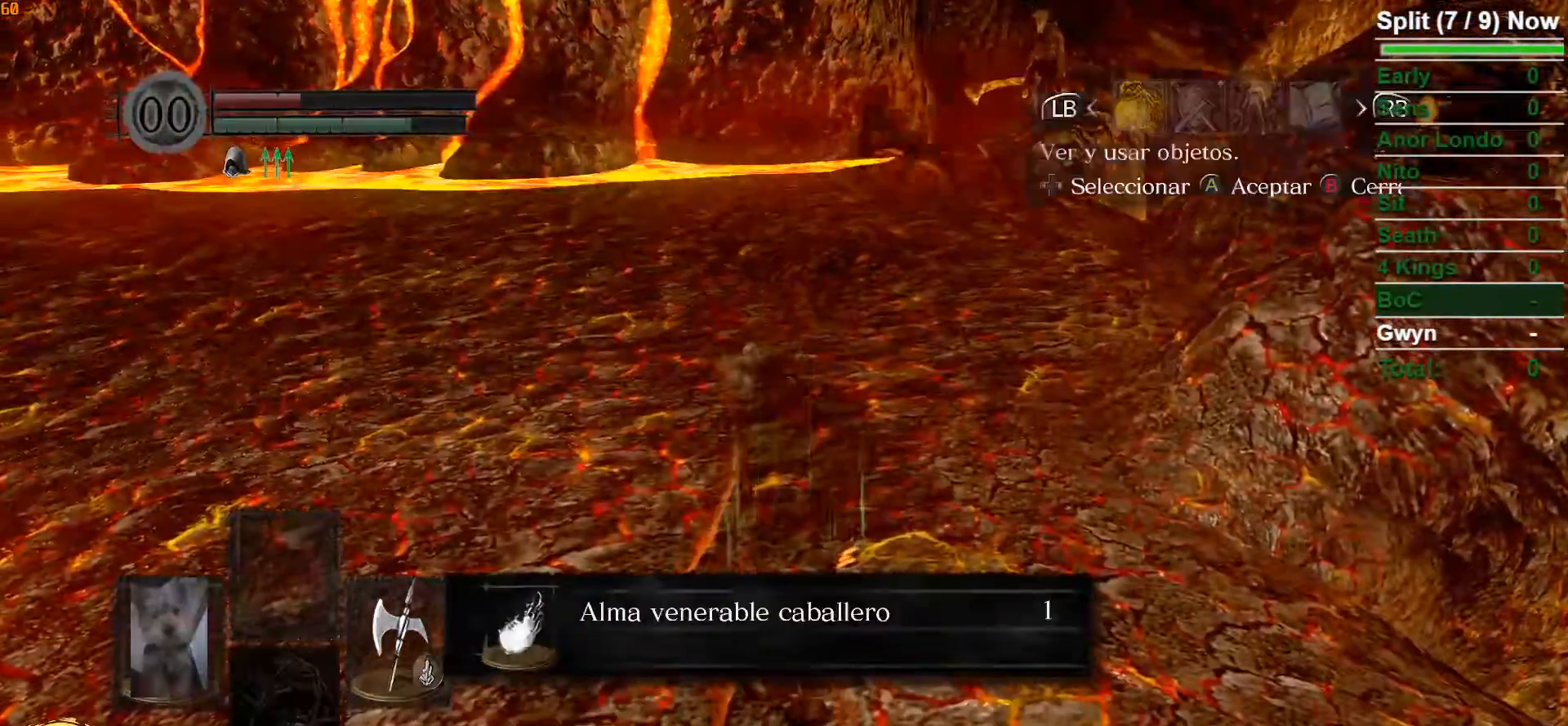
Gameplay with a controller (Xbox layout); each line is a JSON object with the inputs held at the frame after it (dt_ms = milliseconds from this image to that frame). "button_events" lists button changes between this image and that frame as [ms after this image, input, new state], when the widget could be followed in between (sticks are given only as held states).
{"dt_ms": 500, "buttons": [], "left_stick": "center", "right_stick": "center", "button_events": [[83, "START", "up"], [167, "DPAD_RIGHT", "down"], [250, "A", "down"], [283, "DPAD_RIGHT", "up"], [367, "A", "up"], [400, "DPAD_UP", "down"], [483, "DPAD_UP", "up"]]}
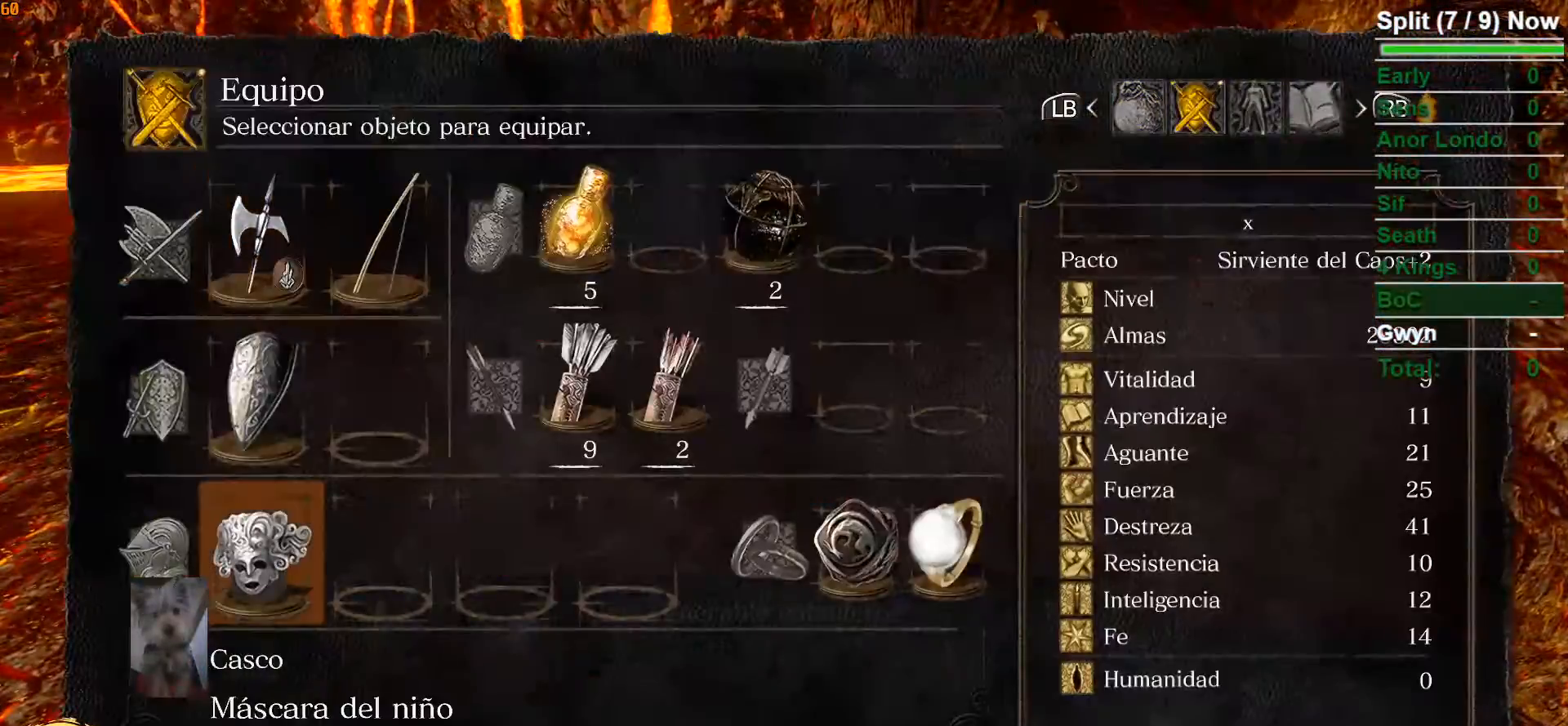
{"dt_ms": 500, "buttons": [], "left_stick": "center", "right_stick": "center", "button_events": [[100, "DPAD_LEFT", "down"], [217, "DPAD_LEFT", "up"], [250, "DPAD_LEFT", "down"], [367, "DPAD_LEFT", "up"], [433, "X", "down"], [500, "X", "up"]]}
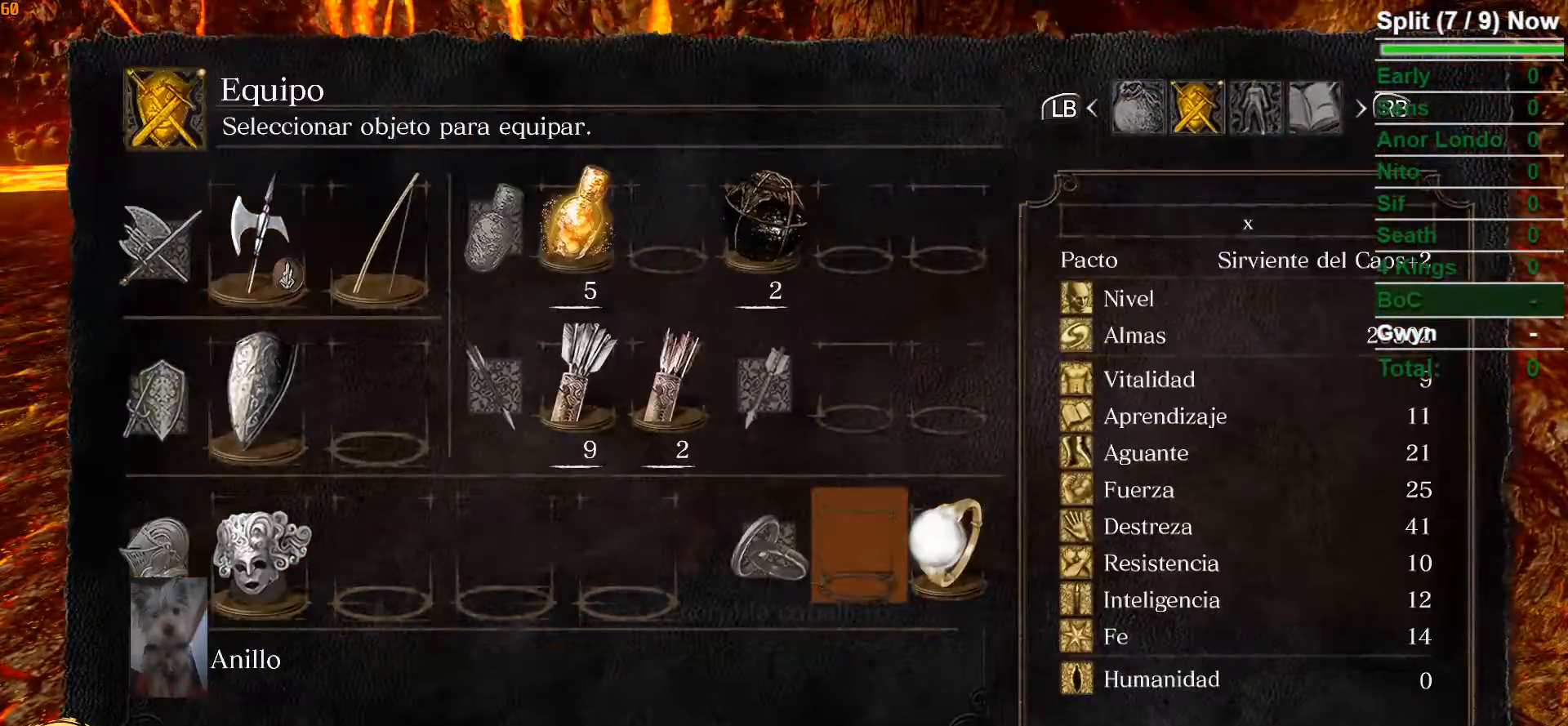
{"dt_ms": 500, "buttons": ["DPAD_RIGHT"], "left_stick": "up", "right_stick": "center", "button_events": [[167, "START", "down"], [283, "START", "up"], [467, "DPAD_RIGHT", "down"]]}
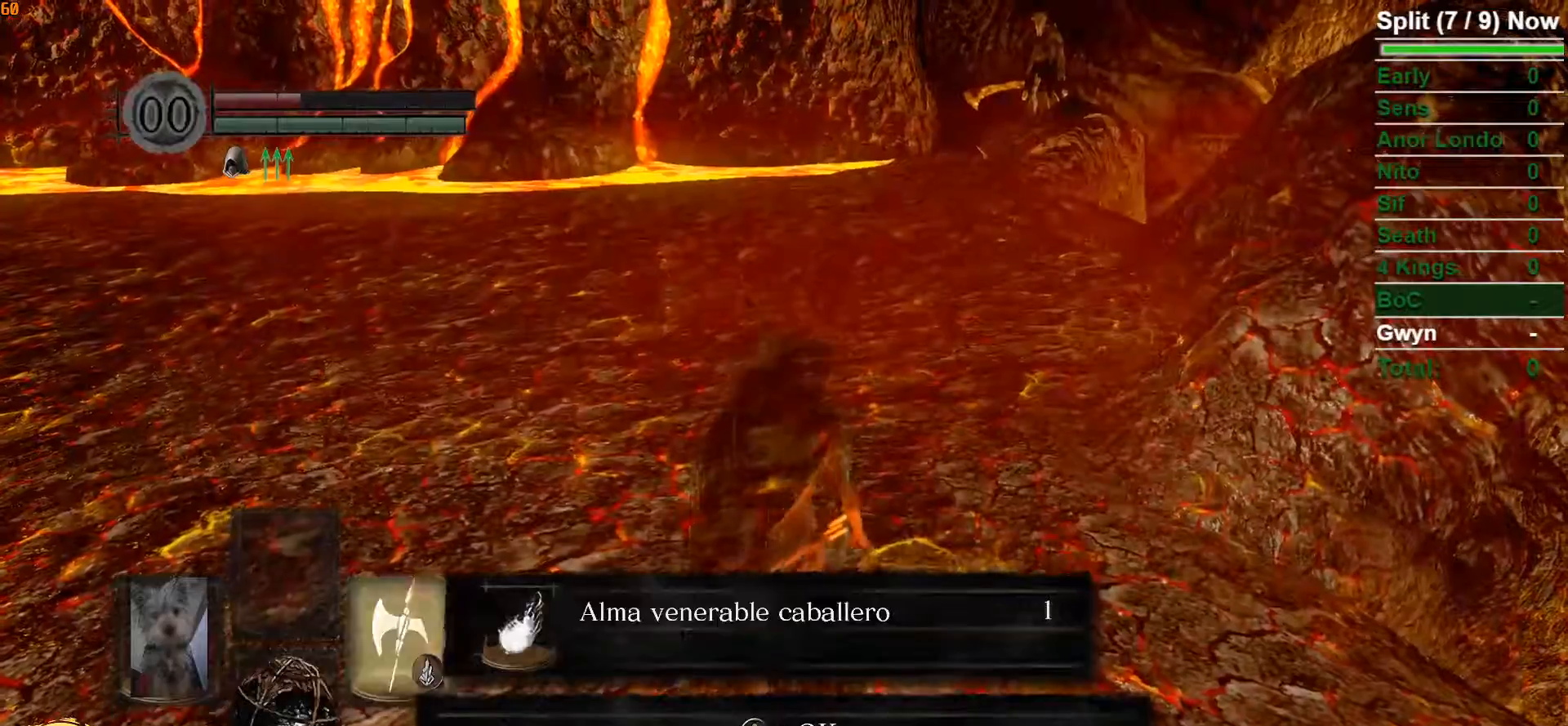
{"dt_ms": 500, "buttons": ["Y"], "left_stick": "up", "right_stick": "center", "button_events": [[83, "DPAD_RIGHT", "up"], [417, "Y", "down"]]}
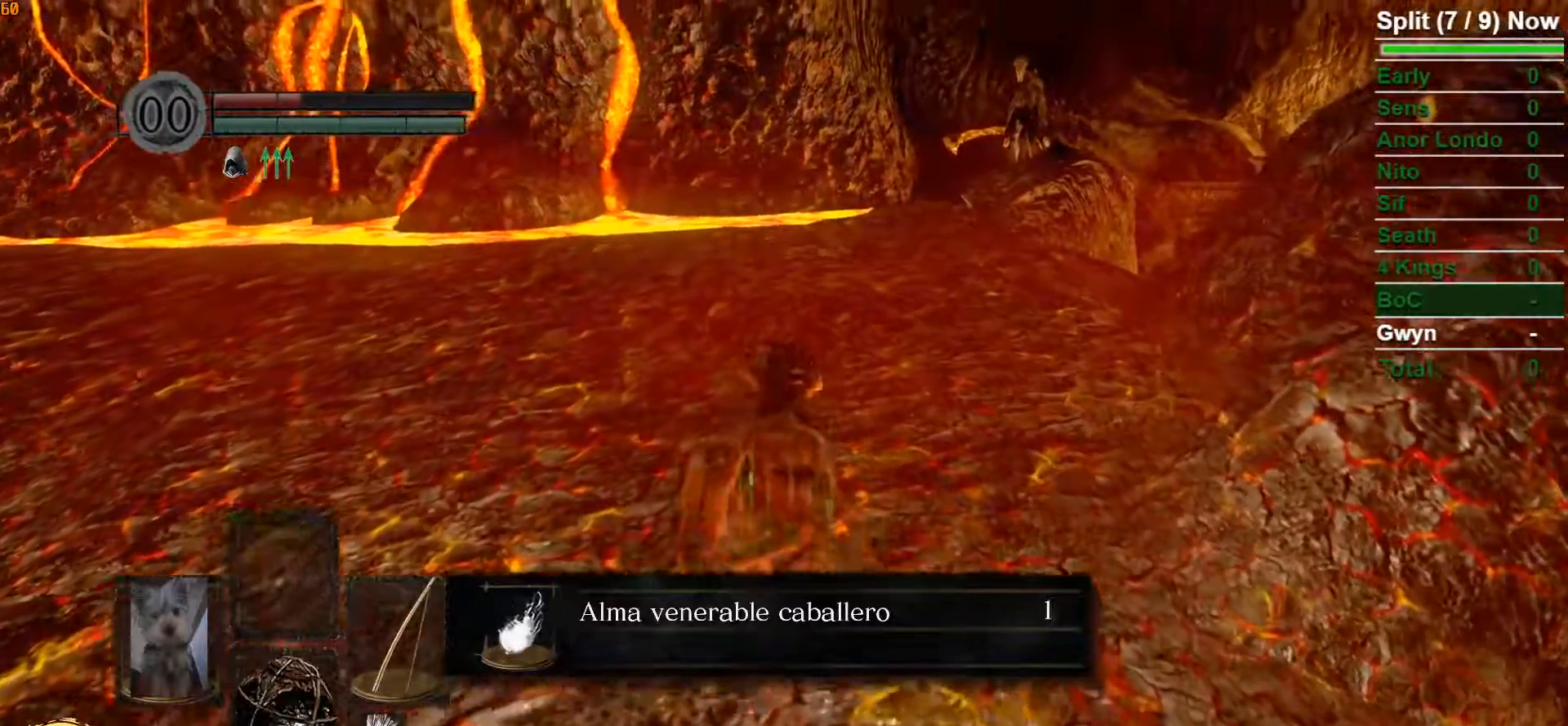
{"dt_ms": 500, "buttons": [], "left_stick": "up", "right_stick": "center", "button_events": [[17, "Y", "up"]]}
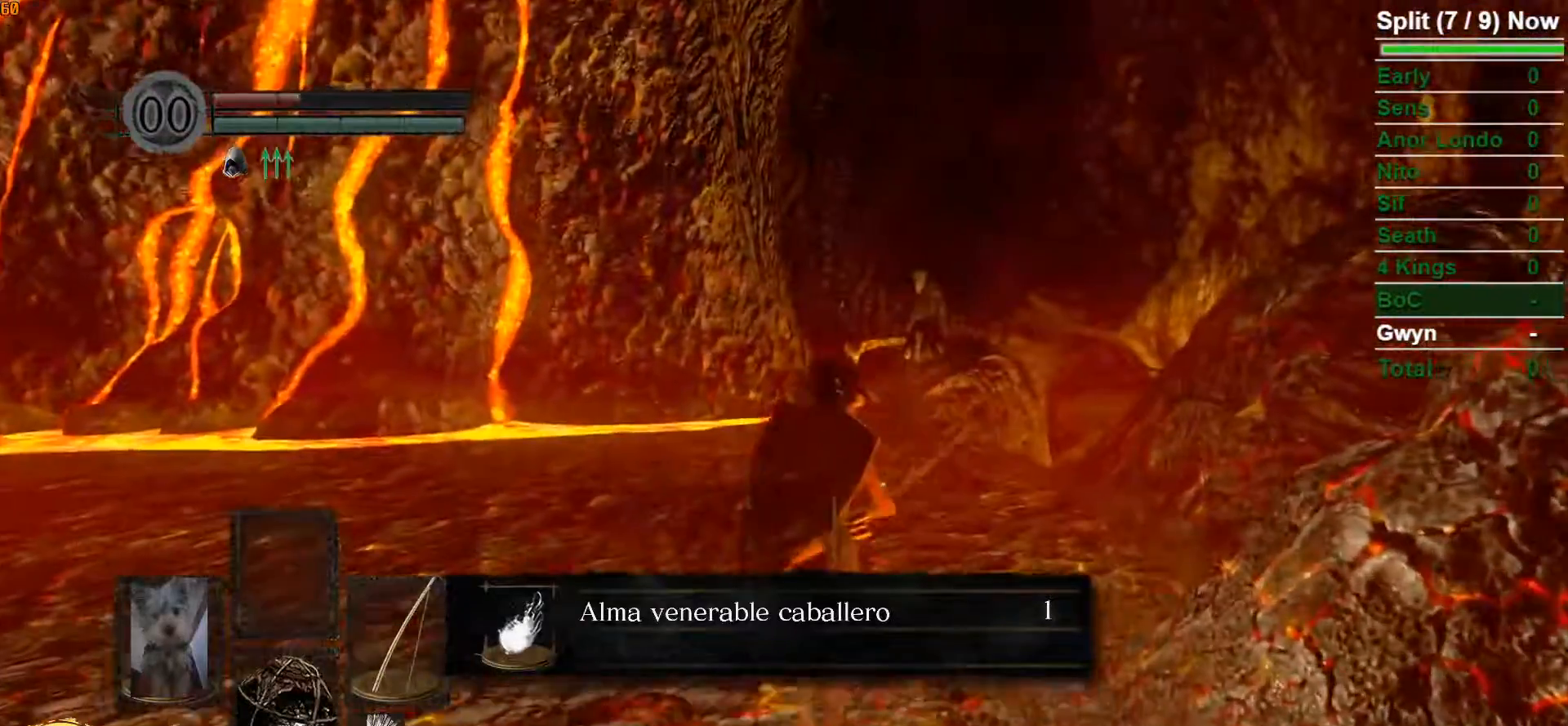
{"dt_ms": 1000, "buttons": ["L1", "R1"], "left_stick": "center", "right_stick": "up", "button_events": [[383, "L1", "down"], [433, "R1", "down"]]}
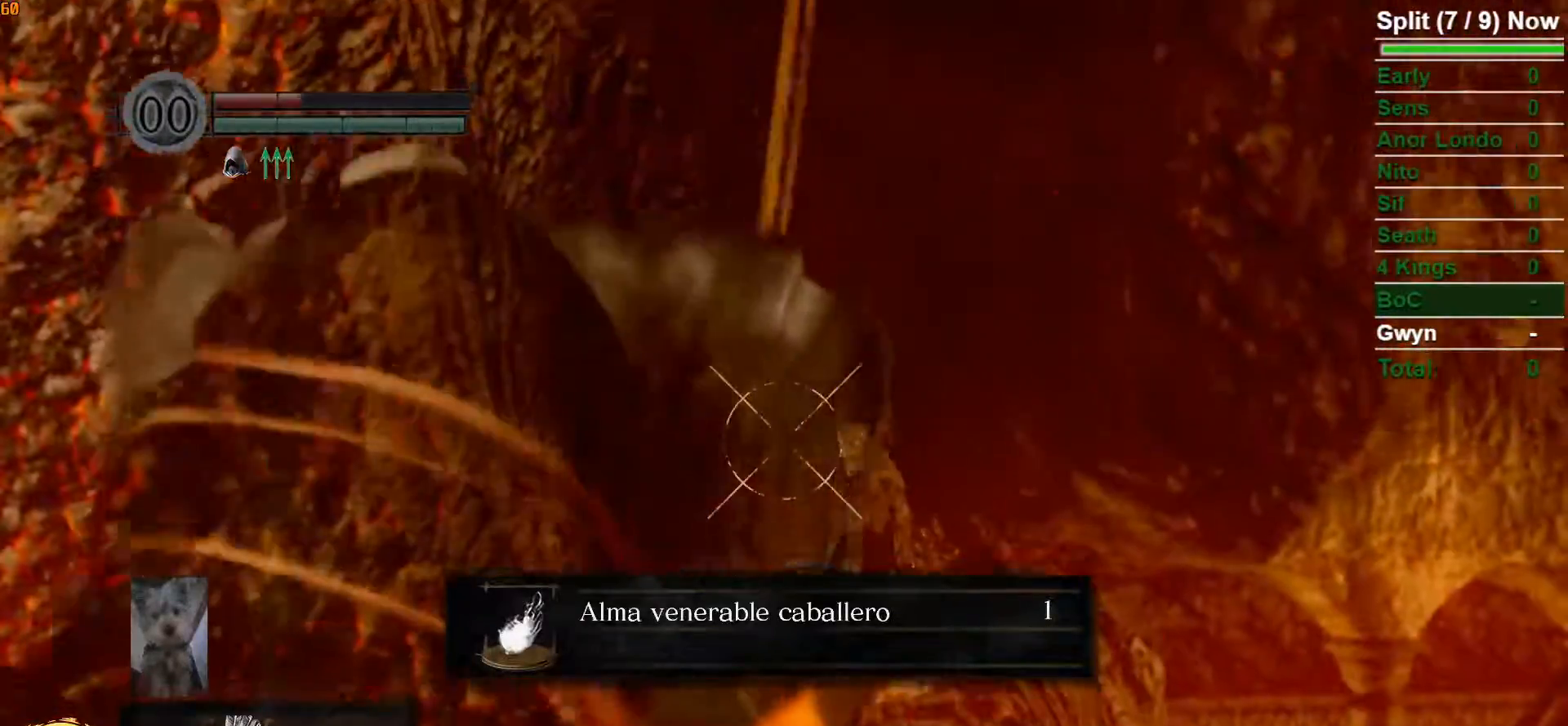
{"dt_ms": 500, "buttons": [], "left_stick": "center", "right_stick": "up", "button_events": [[183, "R1", "up"], [217, "L1", "up"]]}
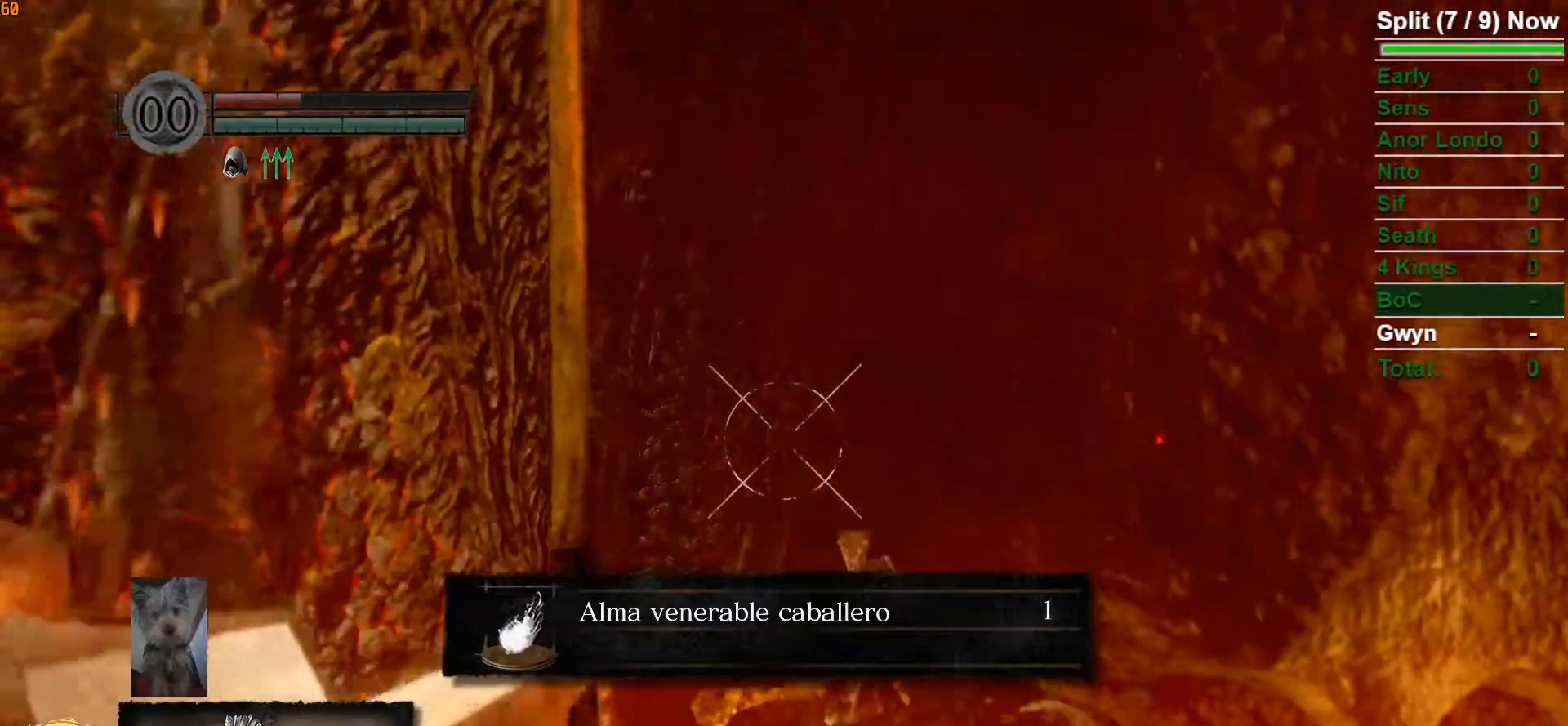
{"dt_ms": 500, "buttons": [], "left_stick": "center", "right_stick": "center", "button_events": [[200, "START", "down"], [300, "START", "up"]]}
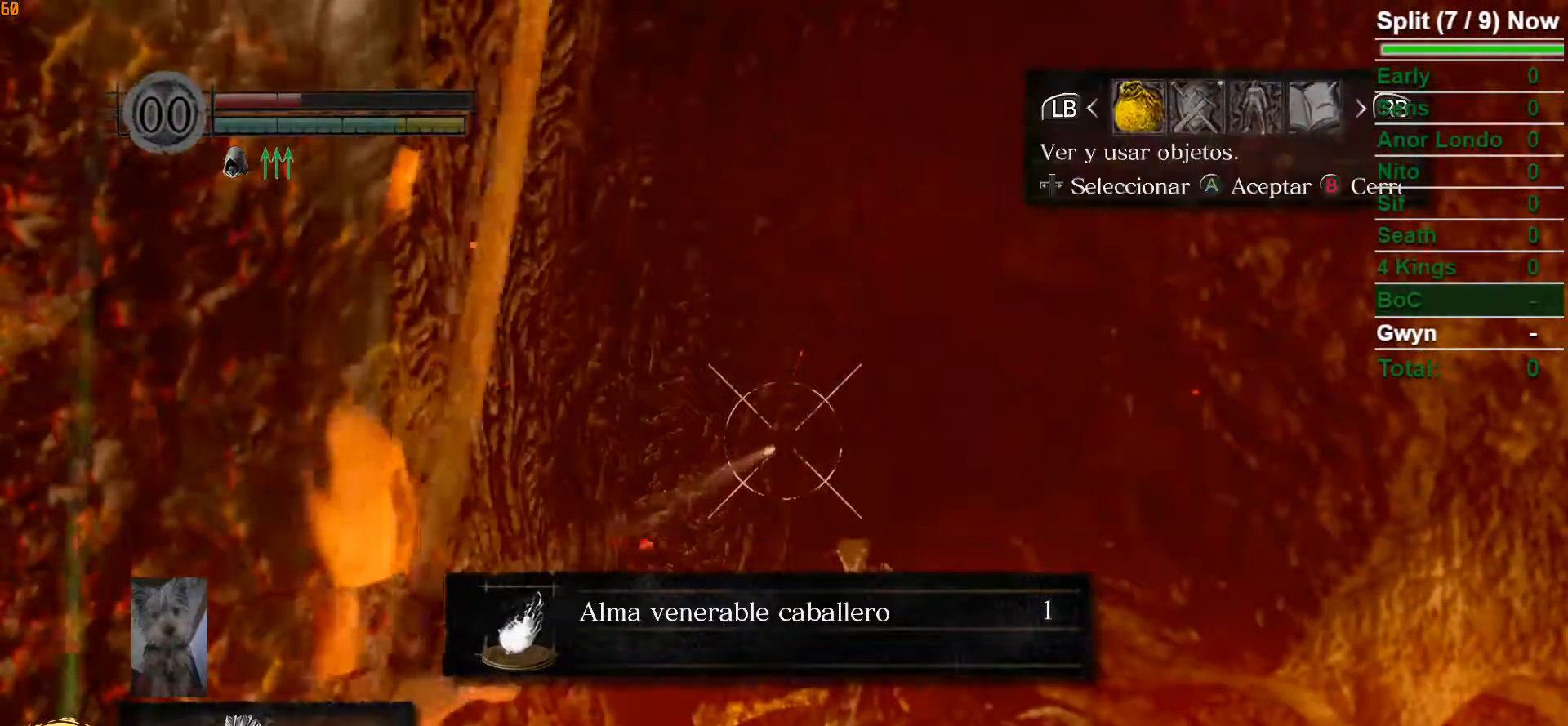
{"dt_ms": 500, "buttons": ["DPAD_LEFT"], "left_stick": "center", "right_stick": "center", "button_events": [[17, "DPAD_RIGHT", "down"], [117, "A", "down"], [117, "DPAD_RIGHT", "up"], [217, "A", "up"], [300, "DPAD_UP", "down"], [400, "DPAD_UP", "up"], [500, "DPAD_LEFT", "down"]]}
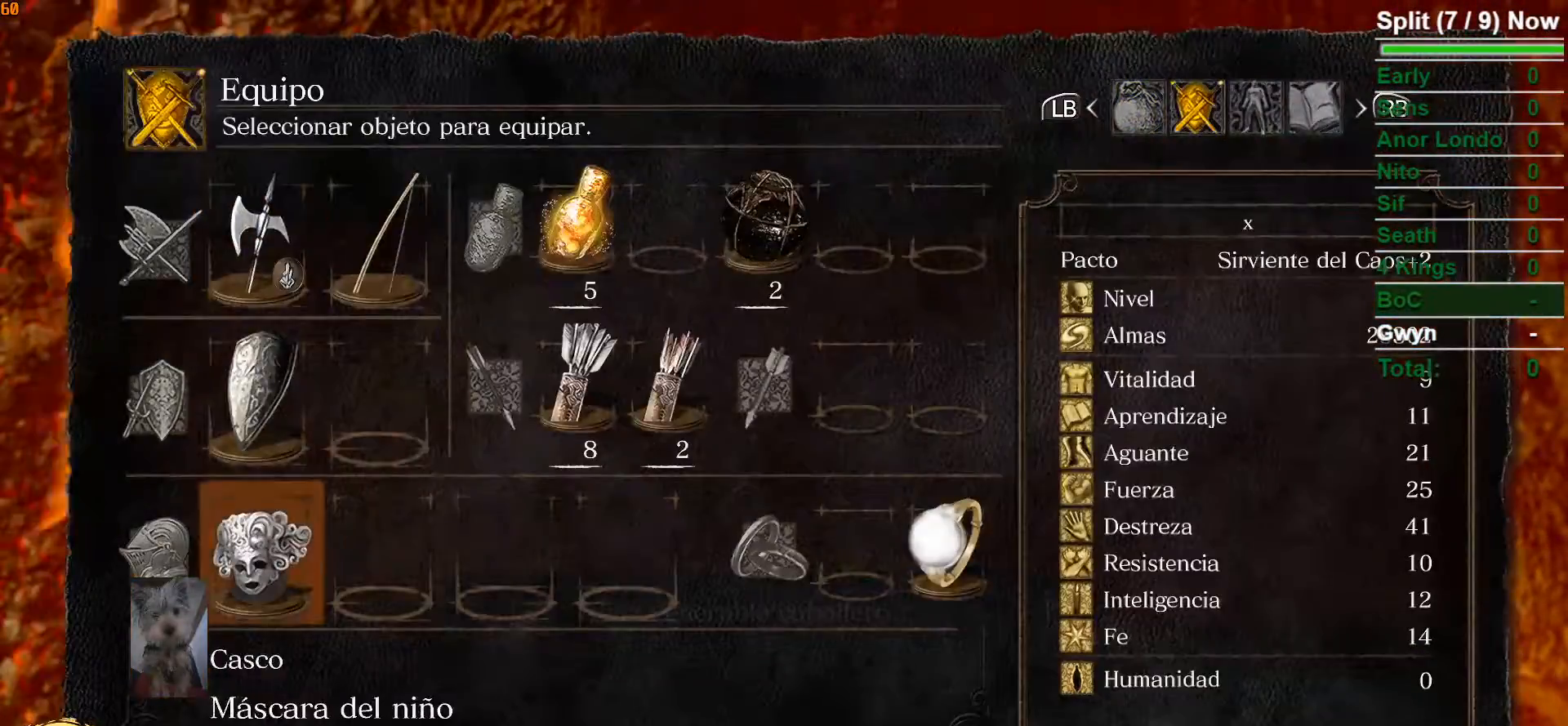
{"dt_ms": 500, "buttons": [], "left_stick": "center", "right_stick": "center", "button_events": [[100, "DPAD_LEFT", "up"], [150, "DPAD_LEFT", "down"], [267, "A", "down"], [283, "DPAD_LEFT", "up"], [367, "A", "up"]]}
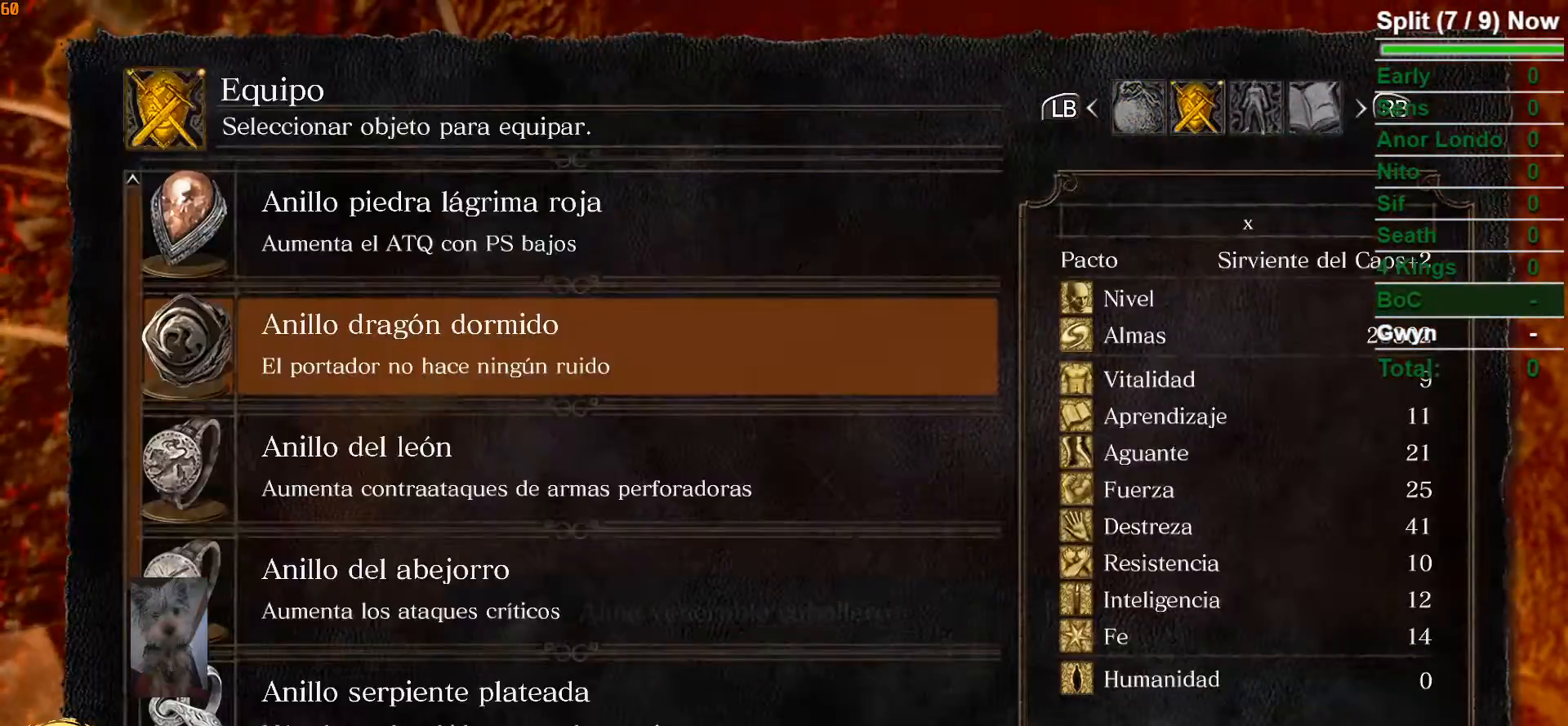
{"dt_ms": 500, "buttons": [], "left_stick": "up", "right_stick": "center", "button_events": [[150, "A", "down"], [217, "A", "up"], [317, "START", "down"], [400, "START", "up"]]}
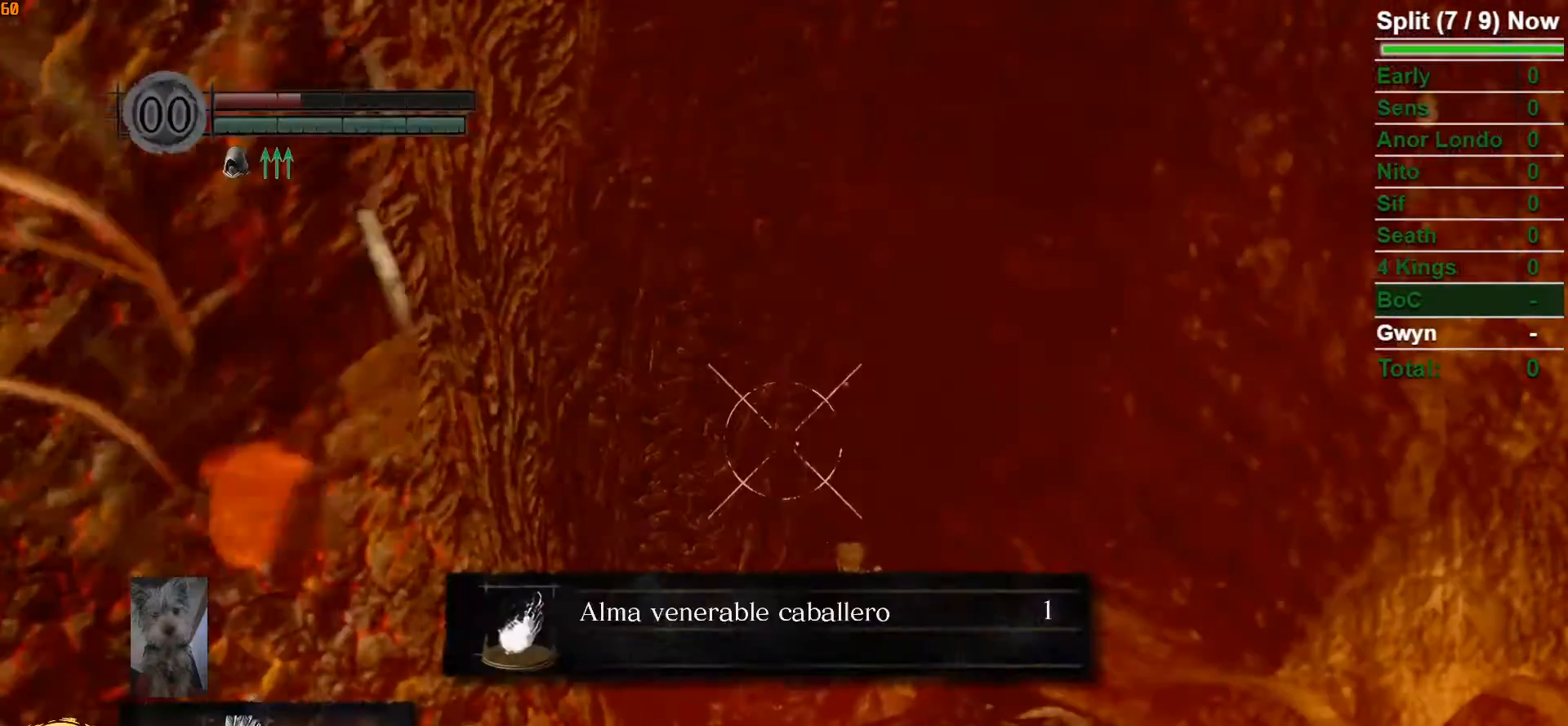
{"dt_ms": 1000, "buttons": ["B"], "left_stick": "up", "right_stick": "center", "button_events": [[50, "Y", "down"], [133, "Y", "up"], [717, "B", "down"]]}
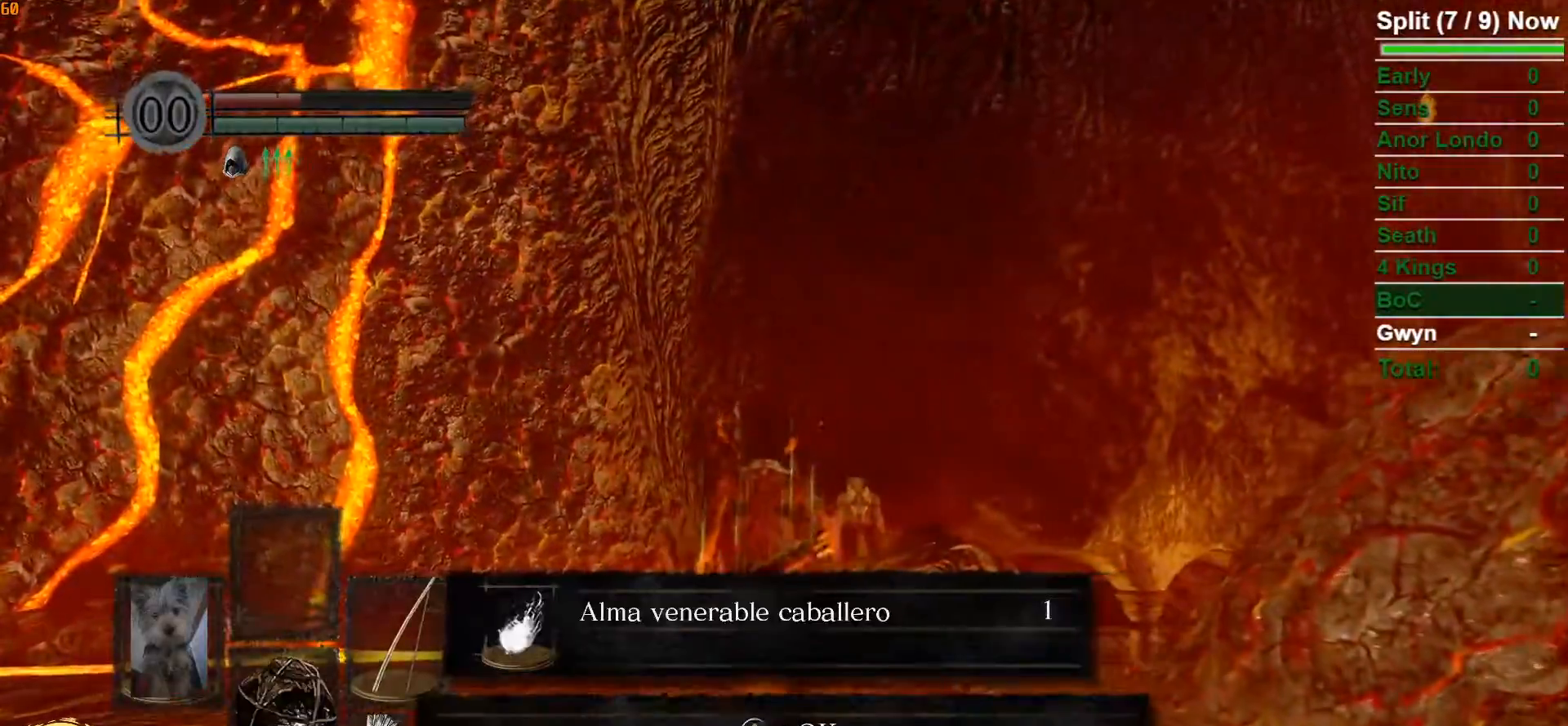
{"dt_ms": 500, "buttons": ["B"], "left_stick": "up", "right_stick": "center", "button_events": [[300, "A", "down"], [400, "A", "up"]]}
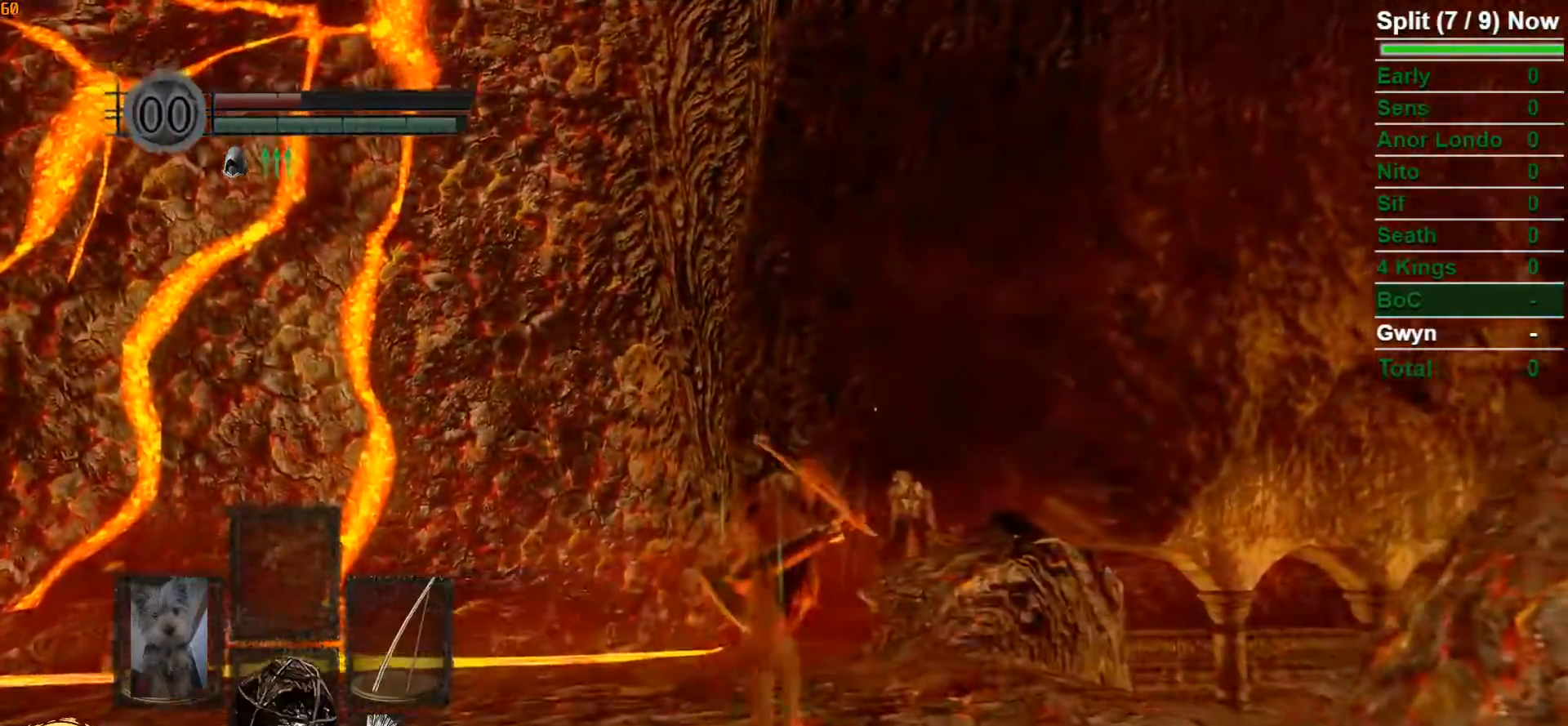
{"dt_ms": 500, "buttons": ["B"], "left_stick": "up", "right_stick": "center", "button_events": []}
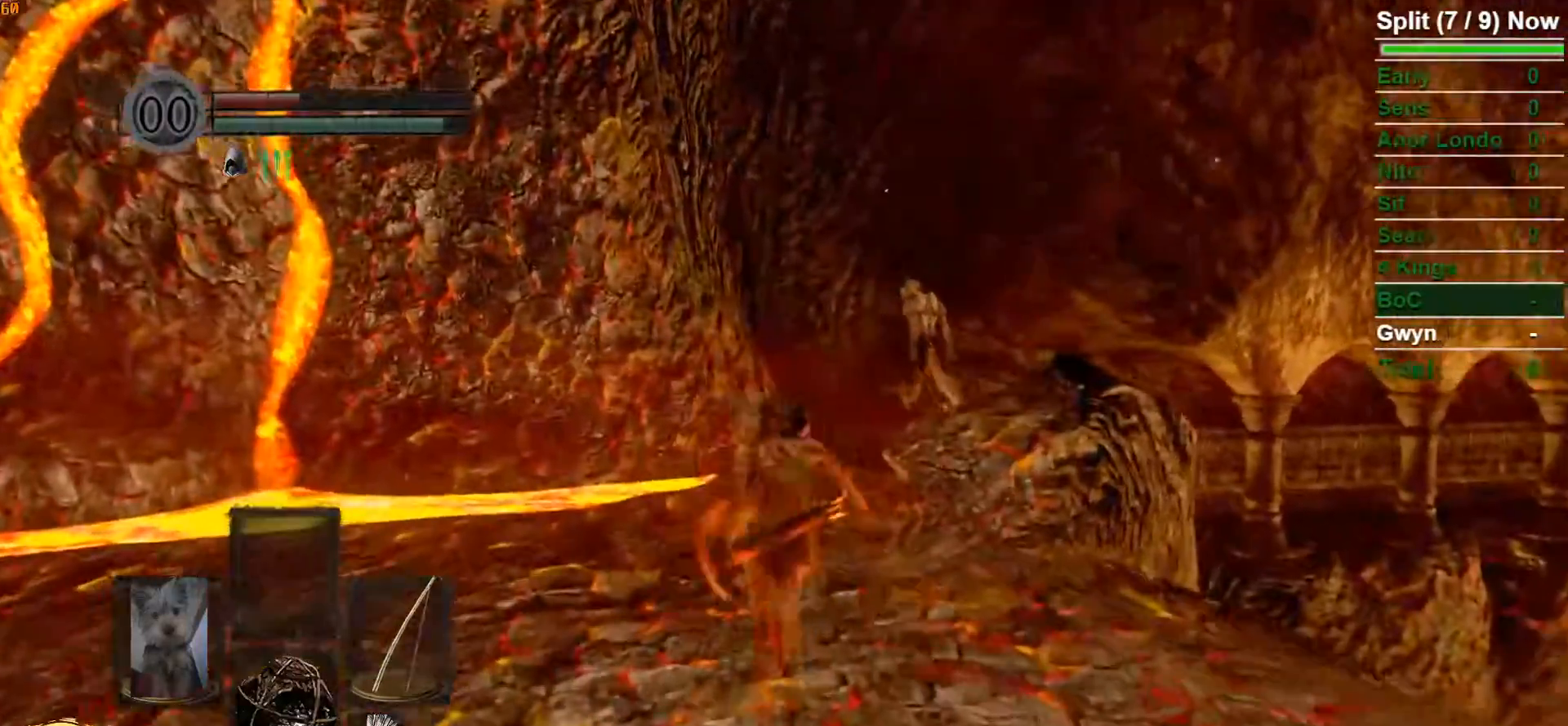
{"dt_ms": 500, "buttons": ["B", "DPAD_RIGHT"], "left_stick": "up", "right_stick": "center", "button_events": [[500, "DPAD_RIGHT", "down"]]}
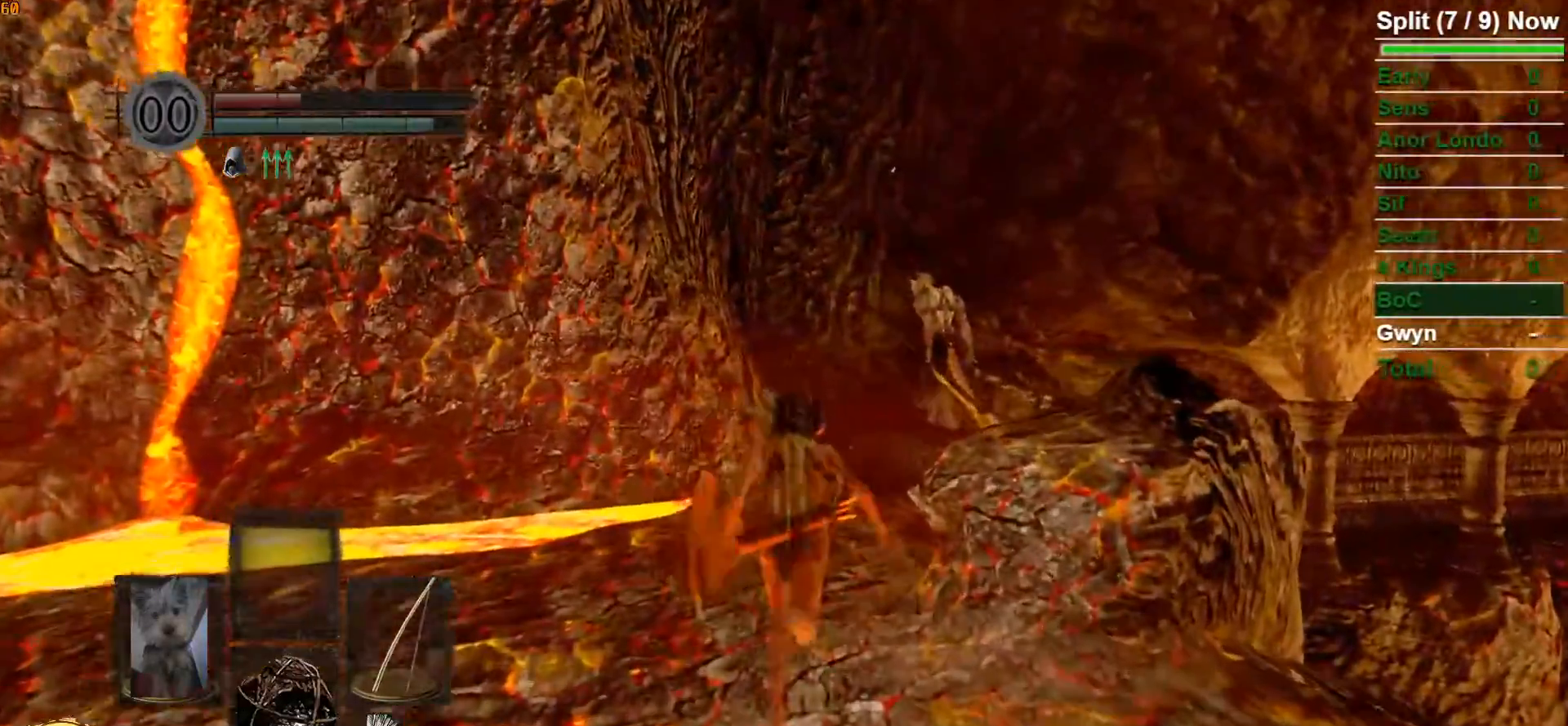
{"dt_ms": 500, "buttons": ["B", "Y"], "left_stick": "up", "right_stick": "center", "button_events": [[100, "DPAD_RIGHT", "up"], [433, "Y", "down"]]}